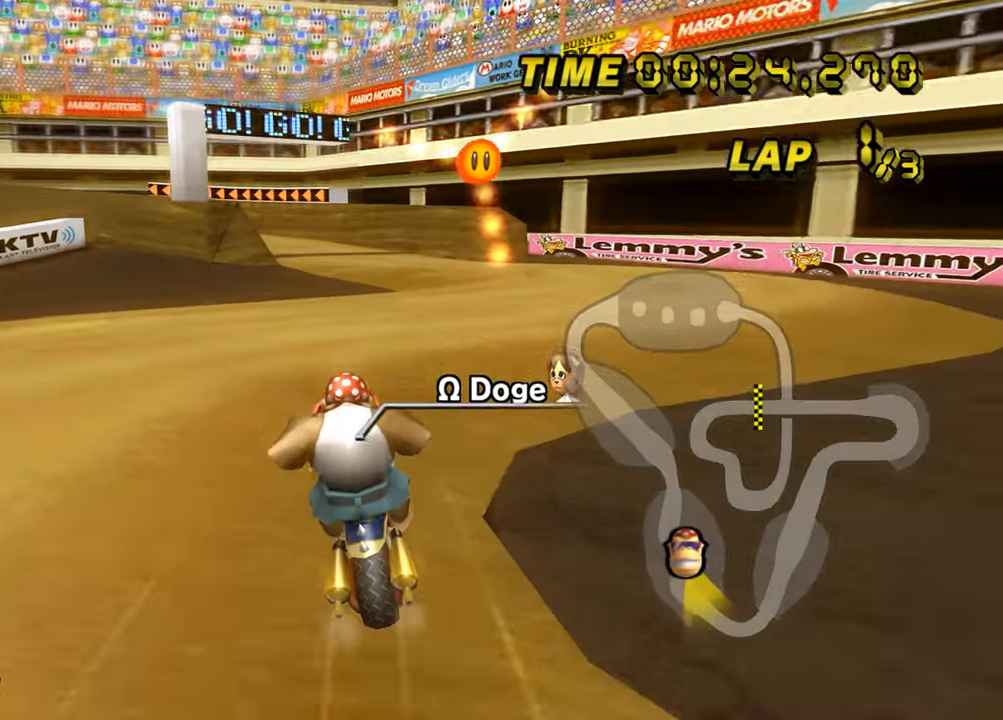
Gameplay with a controller (Nintendo layout); each line is a JSON object with the inputs held at the frame after it. "events" lists button and stick changes between this image and that frame as [ms after this image, input, new state], when the widget could be followed in between. Not read: L3 R3.
{"buttons": ["A"], "left_stick": "center", "events": []}
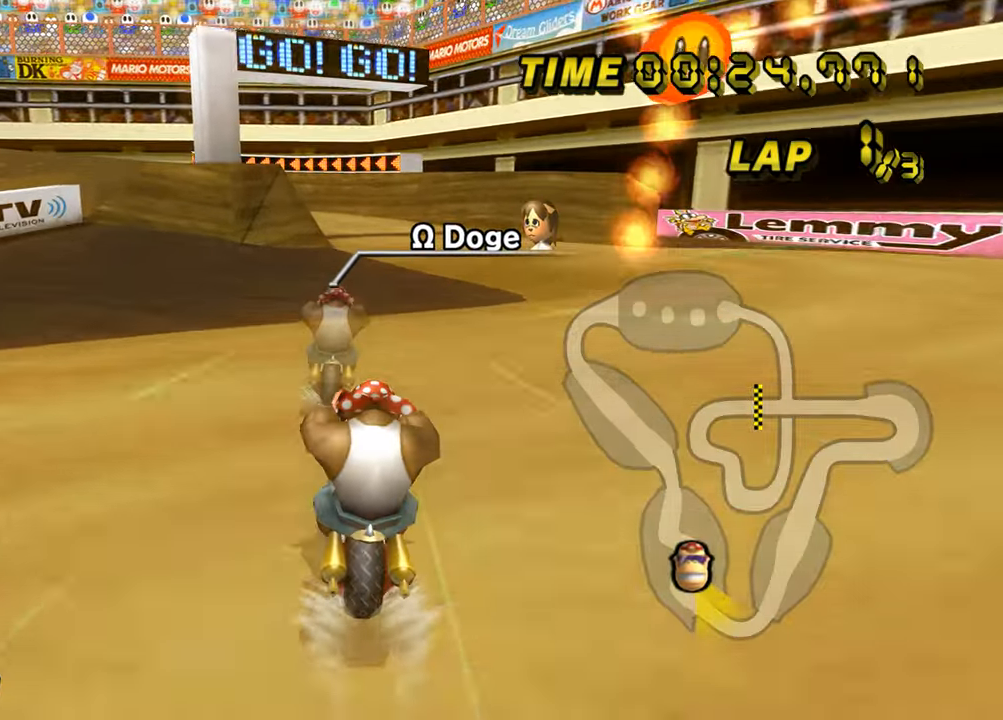
{"buttons": ["A", "L1"], "left_stick": "center", "events": [[417, "L1", "down"]]}
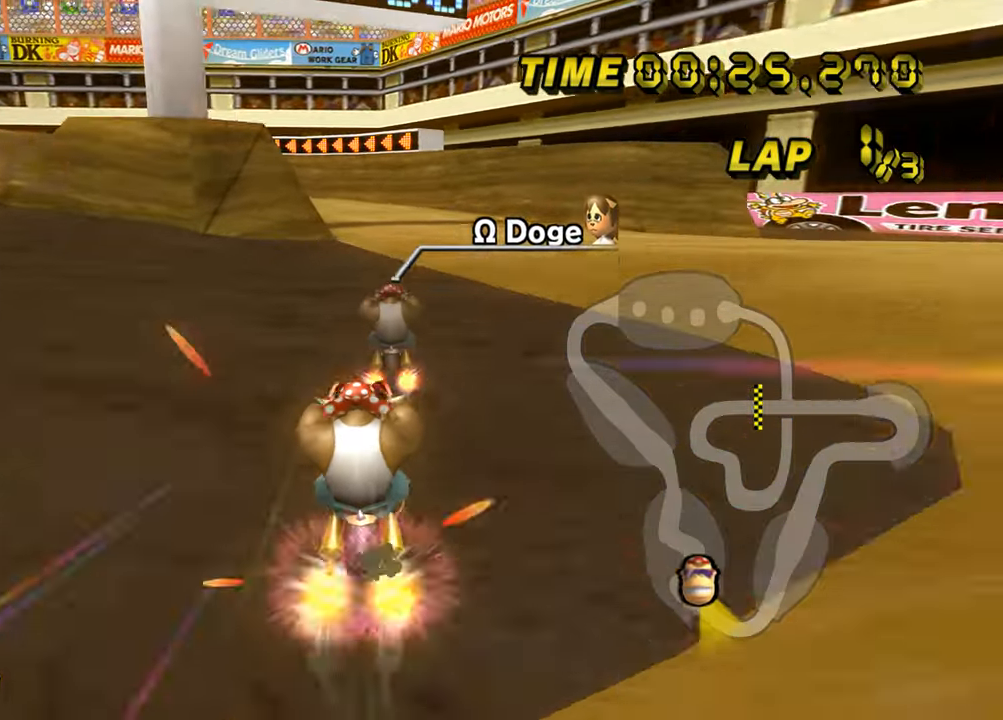
{"buttons": ["A", "B"], "left_stick": "right", "events": [[16, "L1", "up"], [283, "left_stick", "left"], [350, "B", "down"], [417, "left_stick", "right"]]}
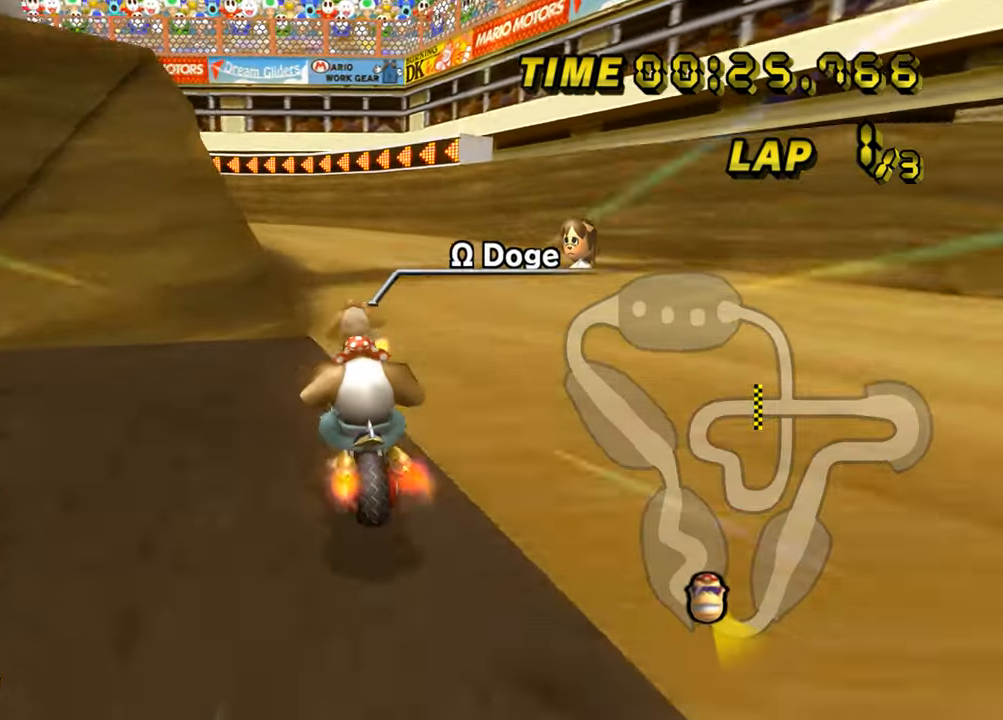
{"buttons": ["A", "B"], "left_stick": "right", "events": [[33, "left_stick", "left"], [184, "left_stick", "center"], [234, "left_stick", "right"]]}
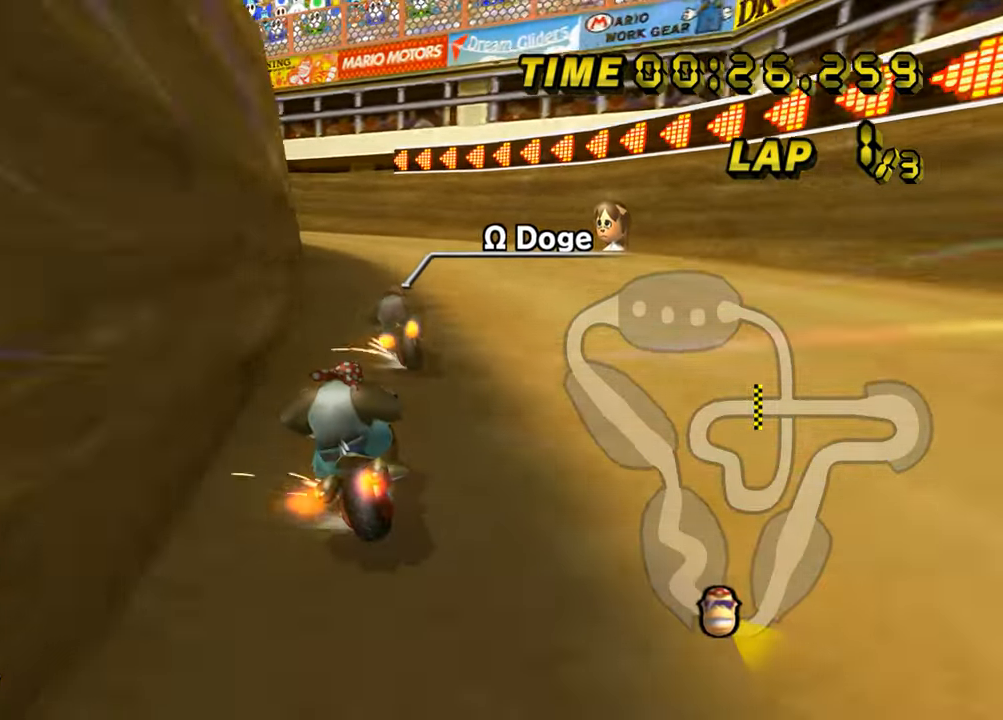
{"buttons": ["A", "B"], "left_stick": "left", "events": [[133, "left_stick", "left"]]}
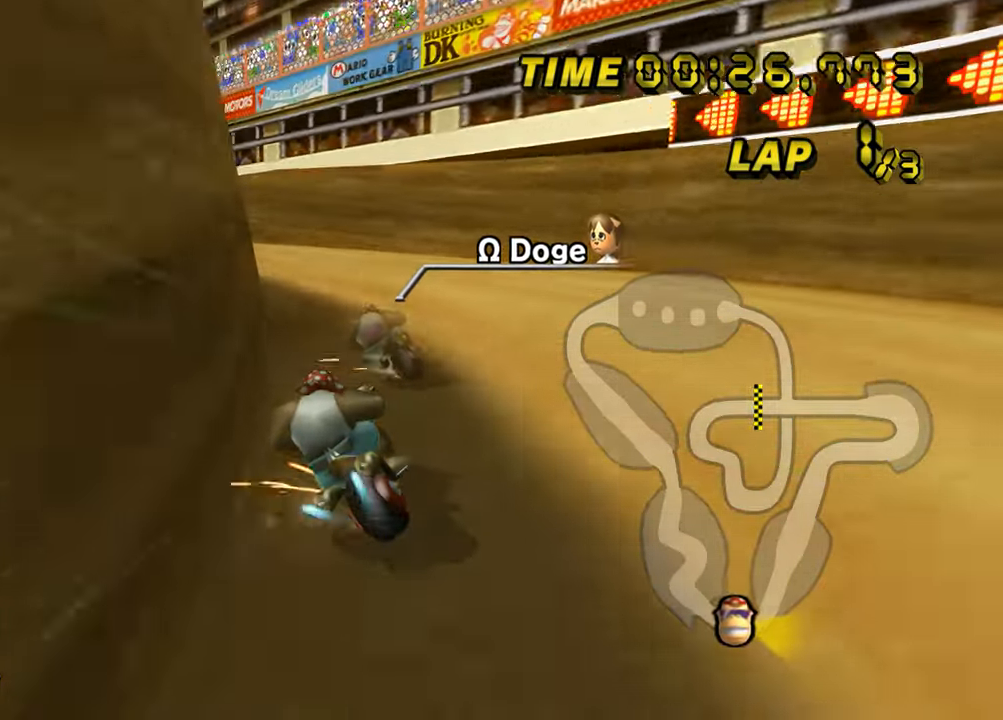
{"buttons": ["A", "B"], "left_stick": "left", "events": [[100, "left_stick", "center"], [167, "left_stick", "left"]]}
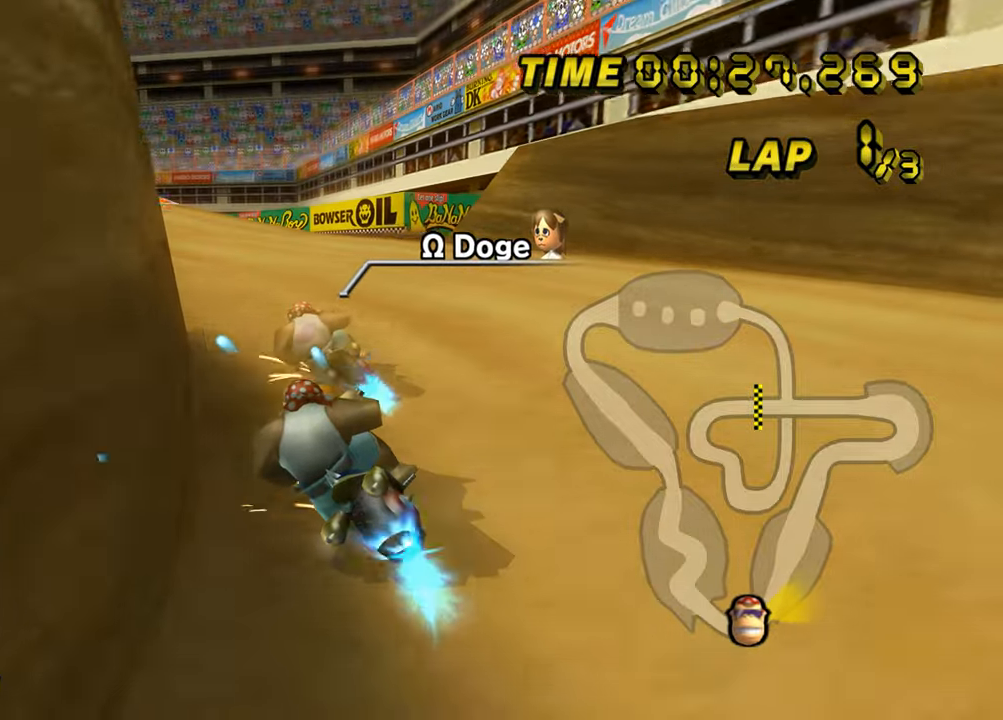
{"buttons": ["A"], "left_stick": "center", "events": [[150, "B", "up"], [267, "left_stick", "center"]]}
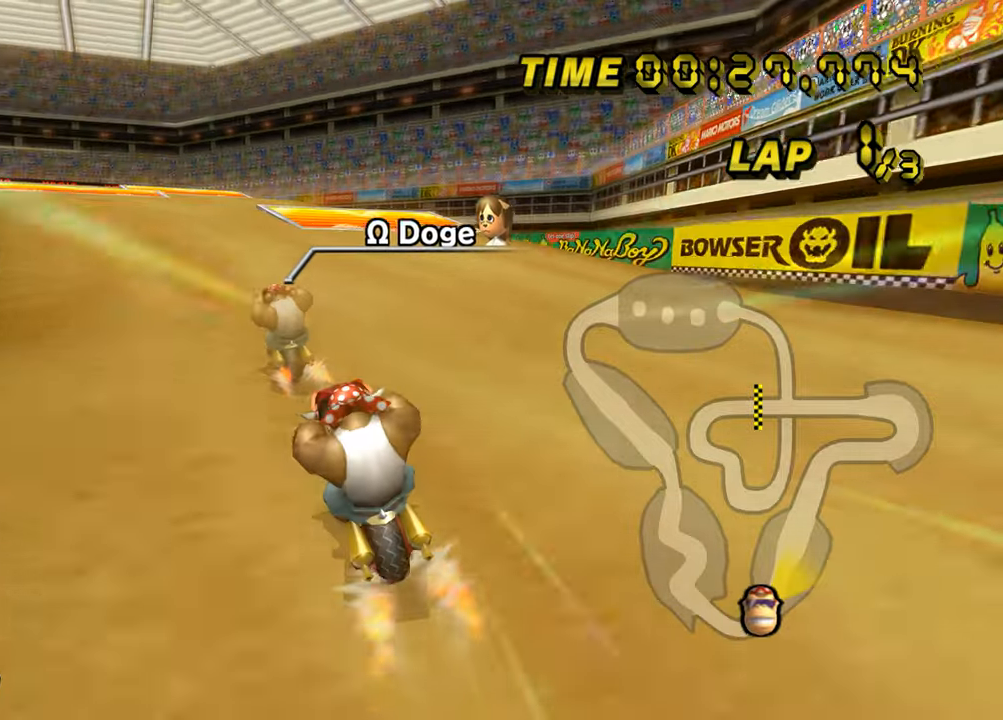
{"buttons": ["A"], "left_stick": "center", "events": [[217, "left_stick", "left"], [284, "left_stick", "center"]]}
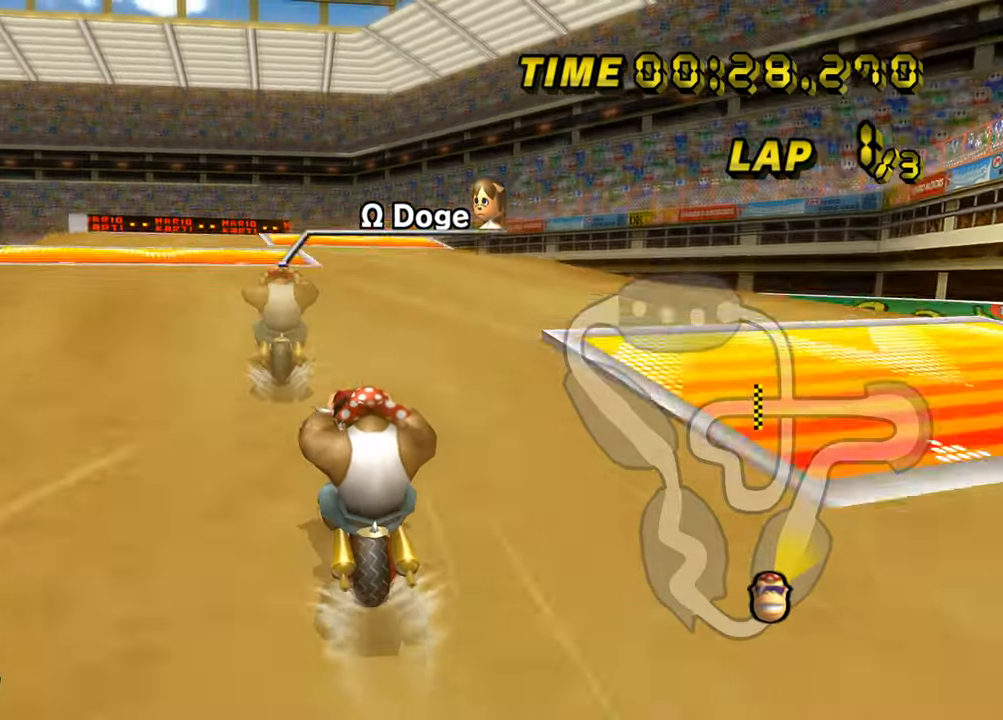
{"buttons": ["A"], "left_stick": "center", "events": []}
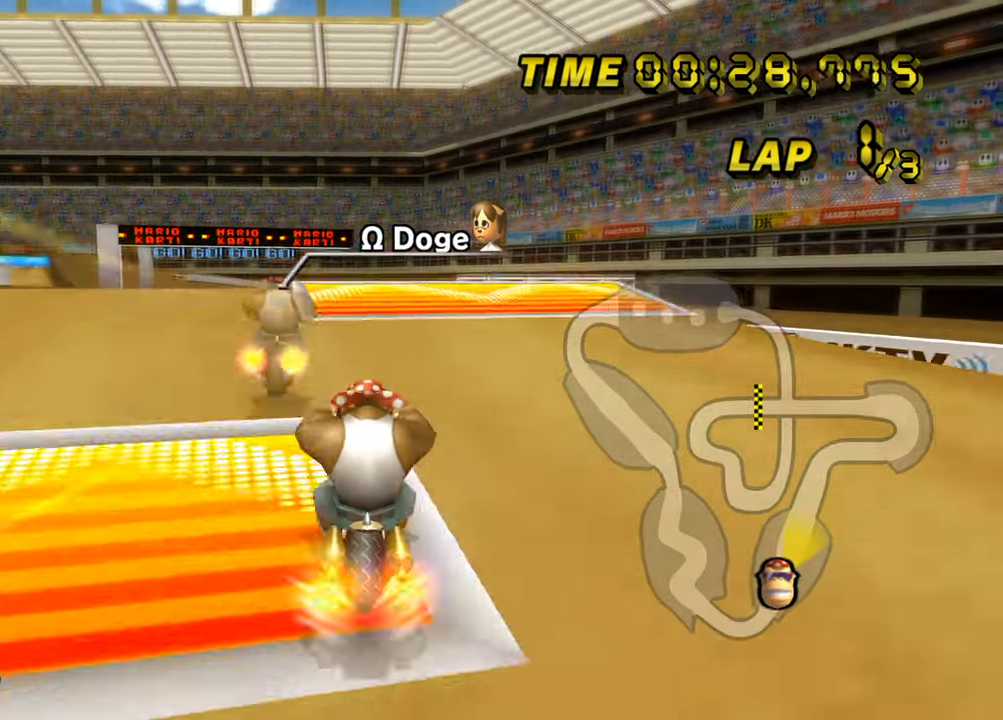
{"buttons": ["A", "B"], "left_stick": "left", "events": [[234, "left_stick", "left"], [284, "B", "down"]]}
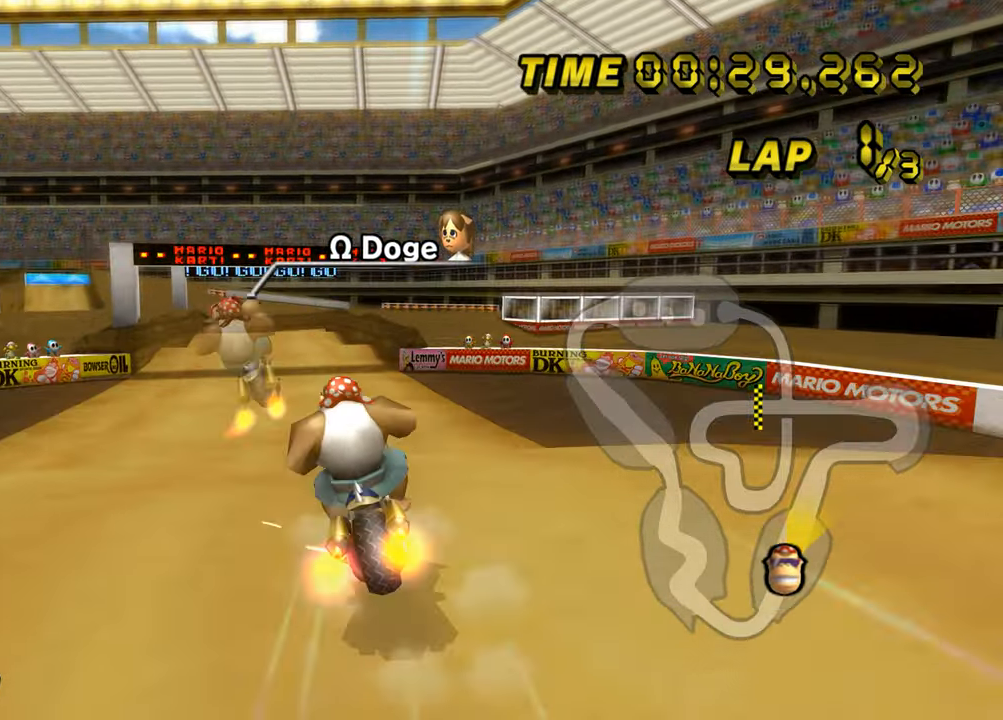
{"buttons": ["A"], "left_stick": "up", "events": [[267, "B", "up"], [267, "left_stick", "down"], [450, "left_stick", "center"], [500, "left_stick", "up"]]}
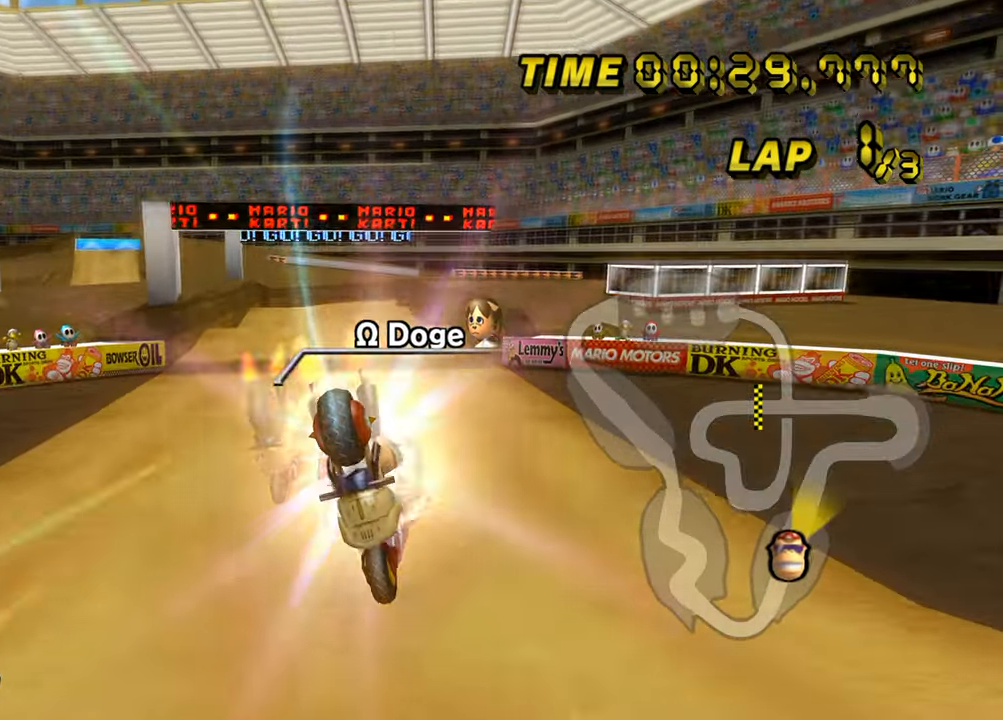
{"buttons": ["A"], "left_stick": "center", "events": [[351, "left_stick", "center"]]}
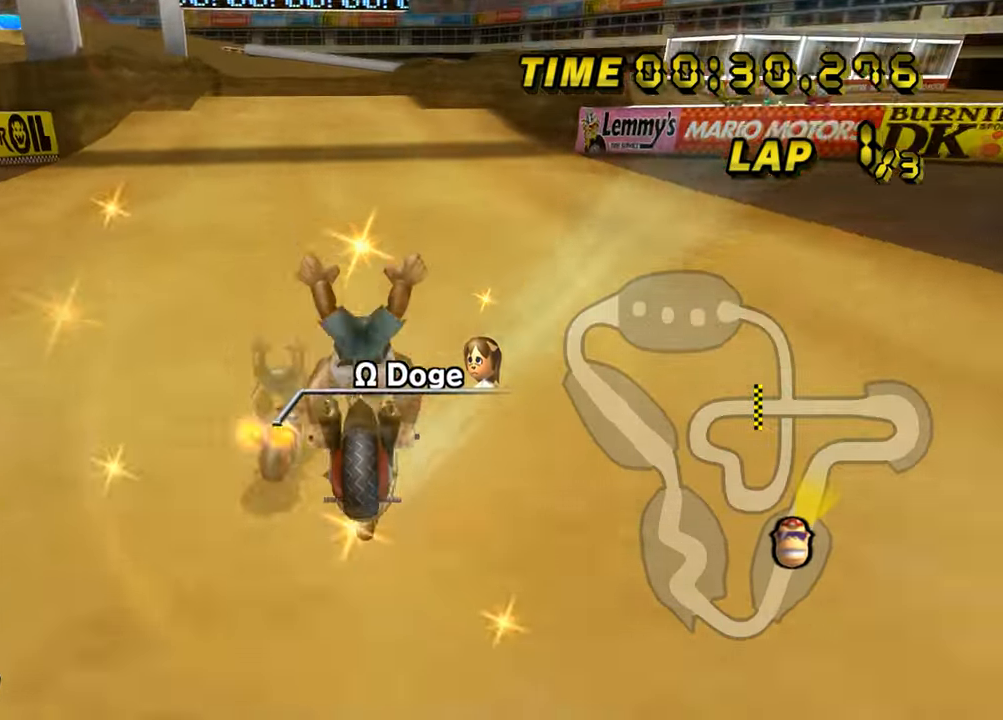
{"buttons": ["A"], "left_stick": "center", "events": []}
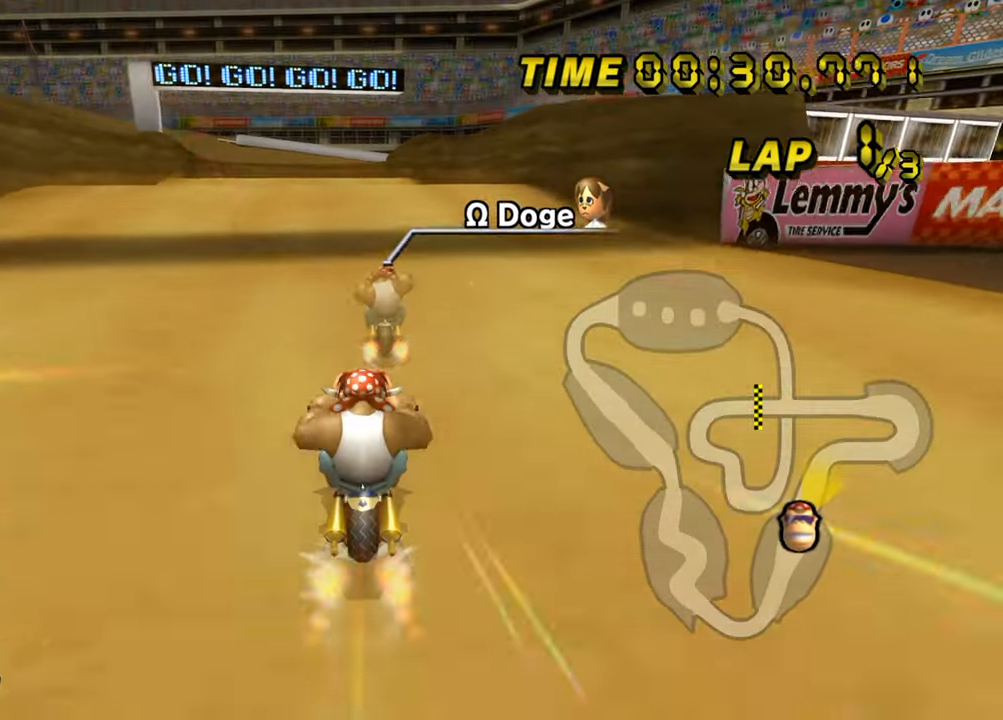
{"buttons": ["A"], "left_stick": "center", "events": []}
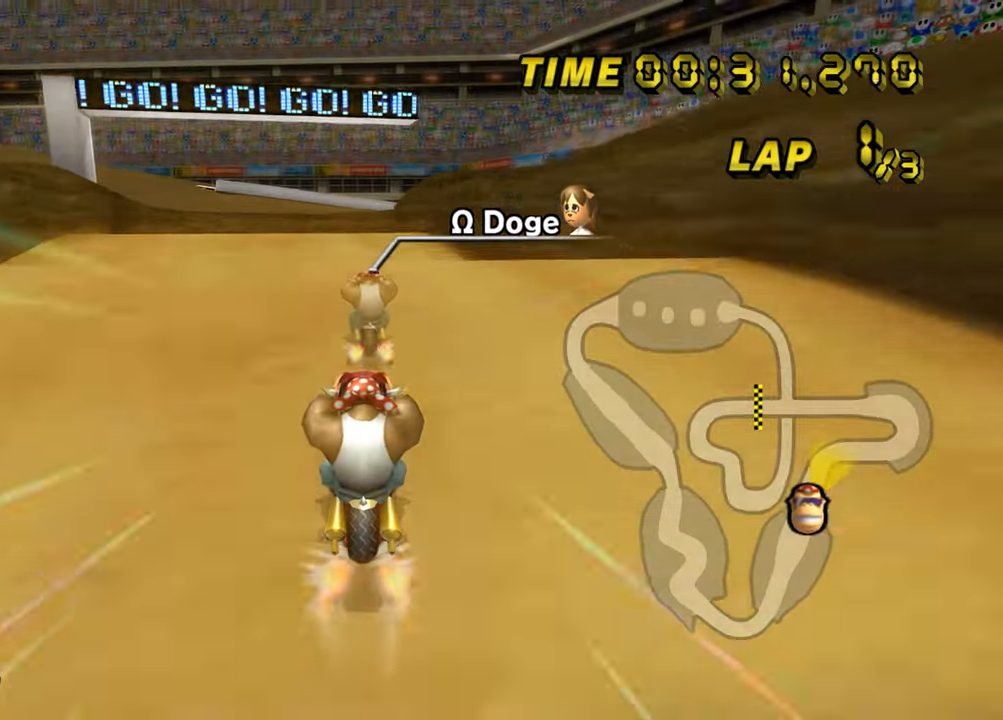
{"buttons": ["A", "B"], "left_stick": "down", "events": [[117, "left_stick", "right"], [167, "B", "down"], [250, "left_stick", "left"], [500, "left_stick", "down"]]}
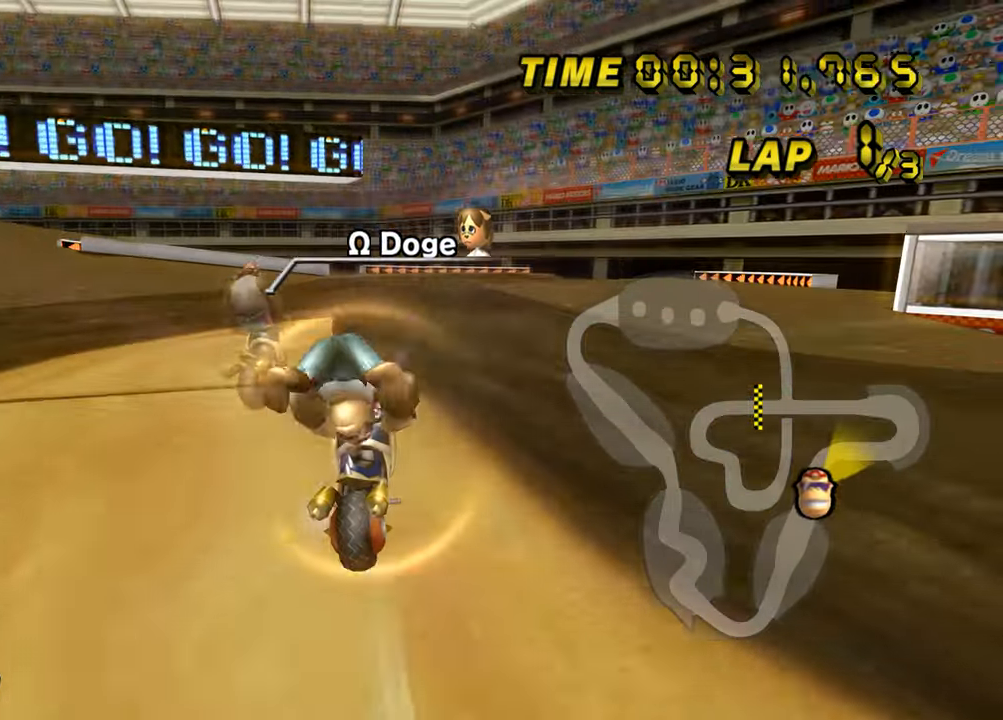
{"buttons": ["A", "B"], "left_stick": "down", "events": []}
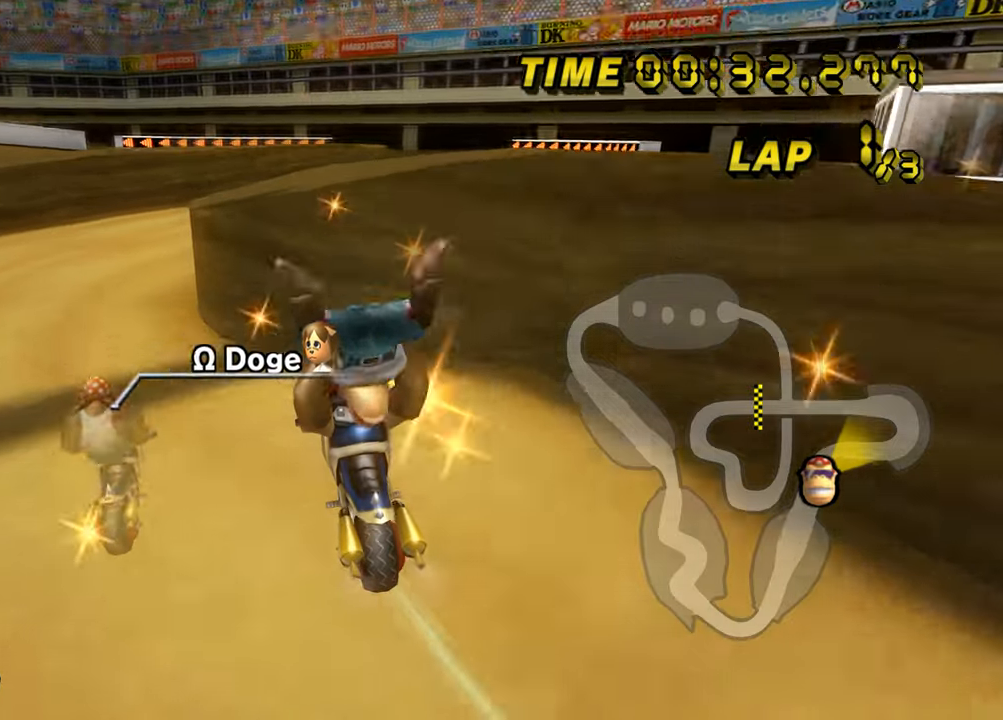
{"buttons": ["A", "B"], "left_stick": "left", "events": [[83, "left_stick", "left"]]}
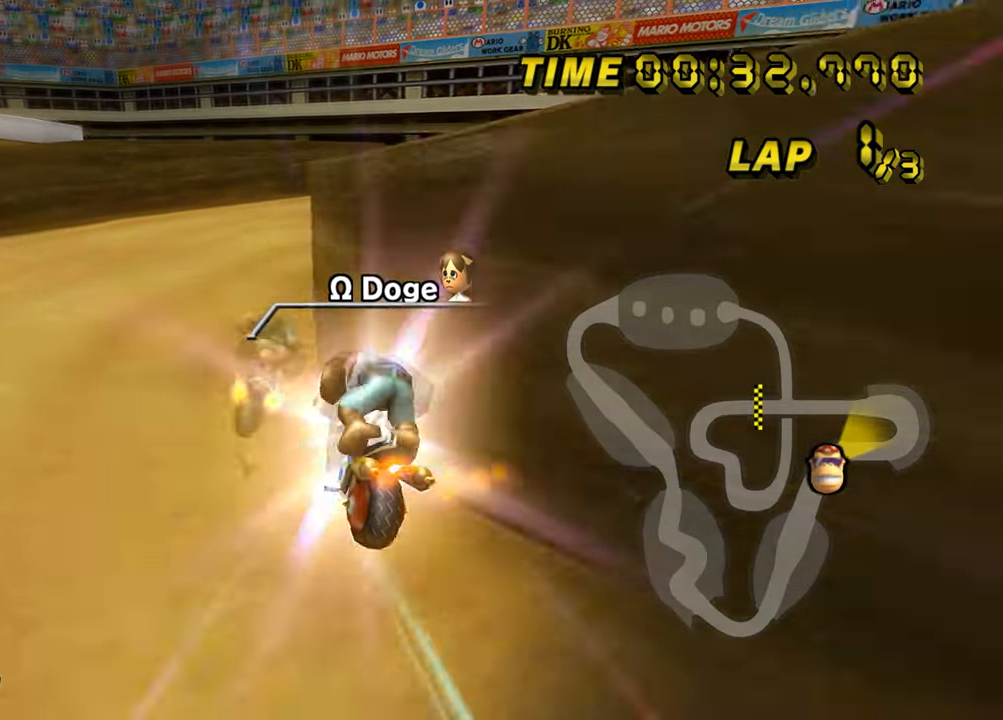
{"buttons": ["A", "B"], "left_stick": "right", "events": [[33, "left_stick", "right"]]}
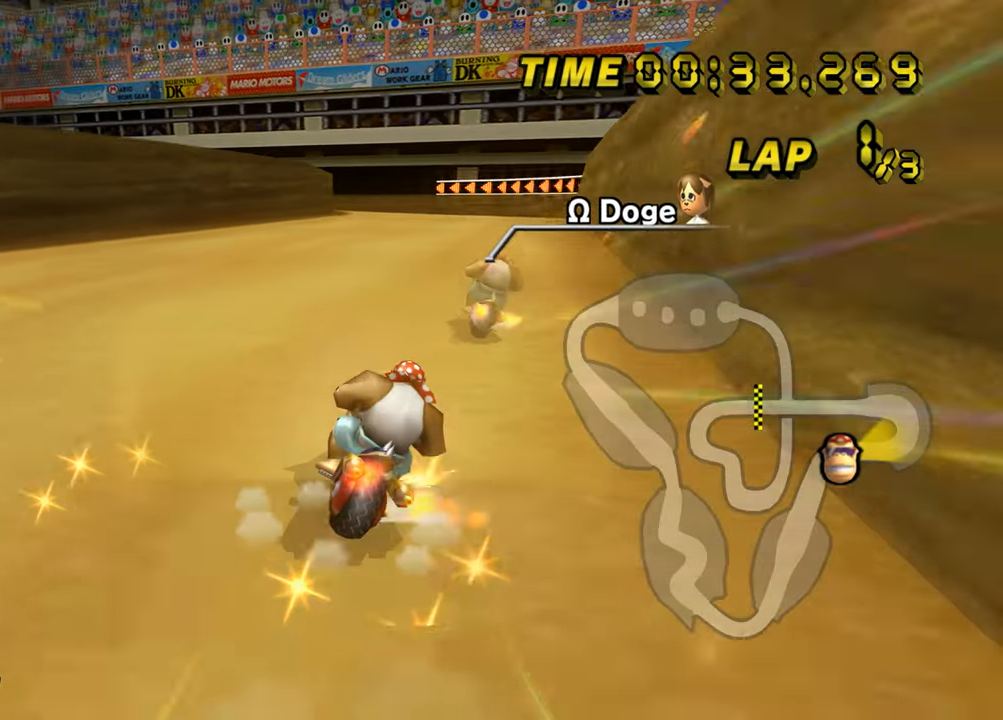
{"buttons": ["A"], "left_stick": "left", "events": [[17, "B", "up"], [83, "left_stick", "center"], [350, "left_stick", "left"]]}
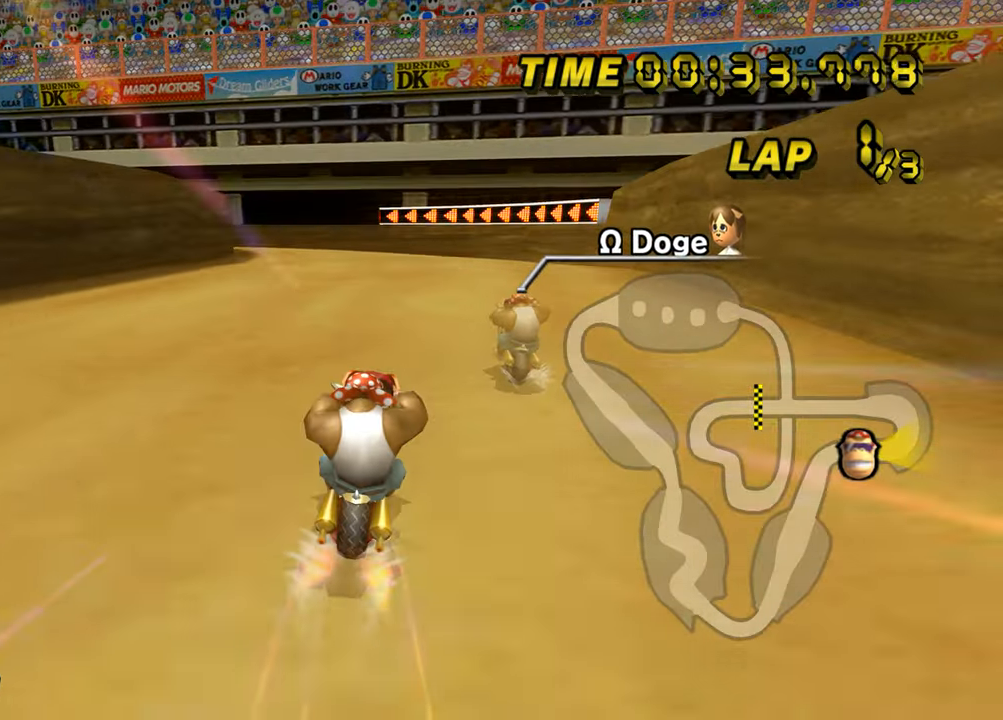
{"buttons": ["A"], "left_stick": "left", "events": [[150, "left_stick", "center"], [483, "left_stick", "left"]]}
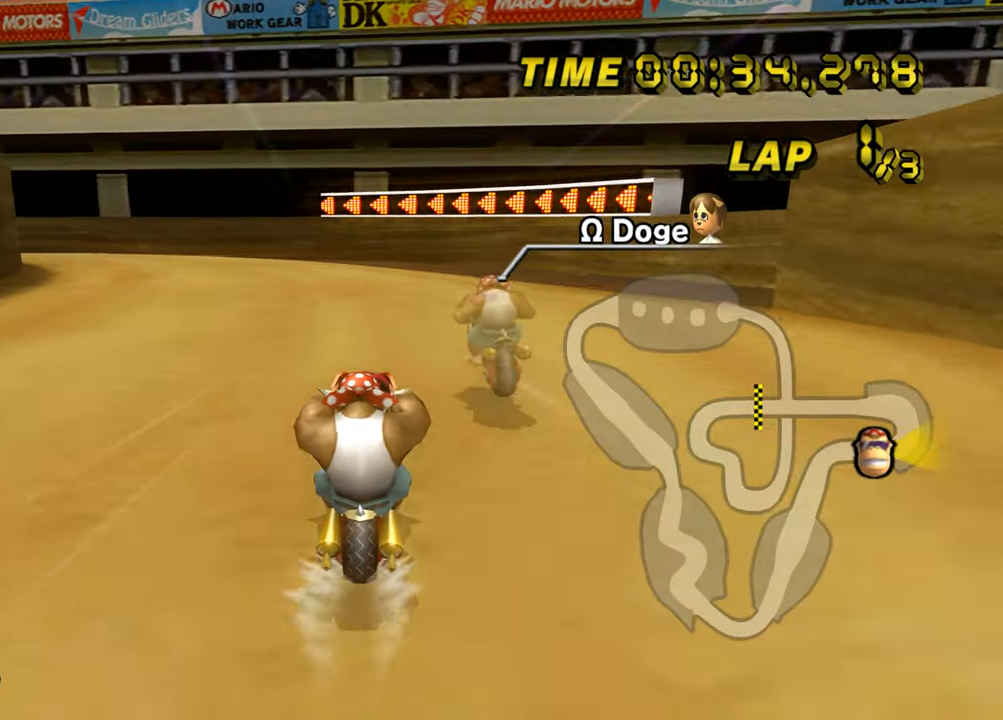
{"buttons": ["A", "B"], "left_stick": "left", "events": [[17, "B", "down"]]}
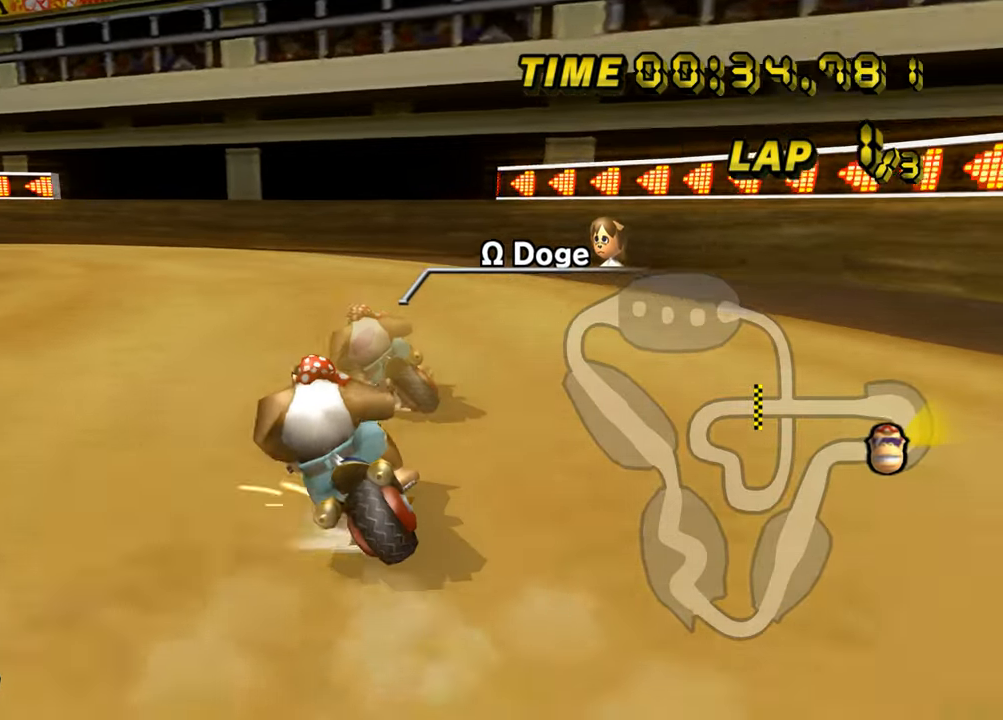
{"buttons": ["A", "B"], "left_stick": "left", "events": []}
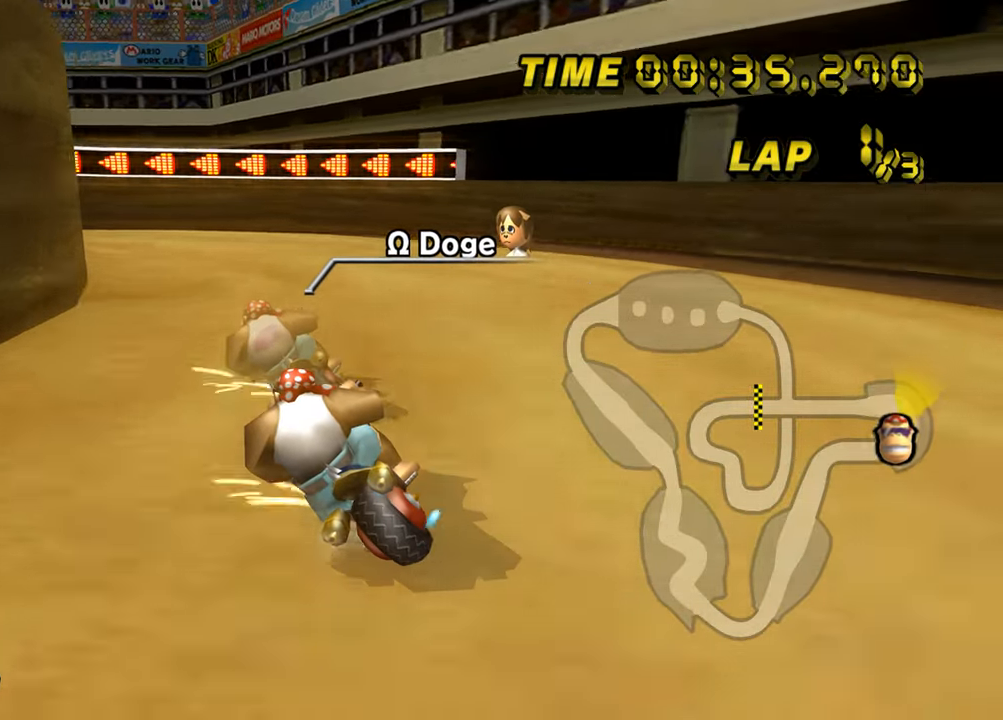
{"buttons": ["A", "B"], "left_stick": "left", "events": []}
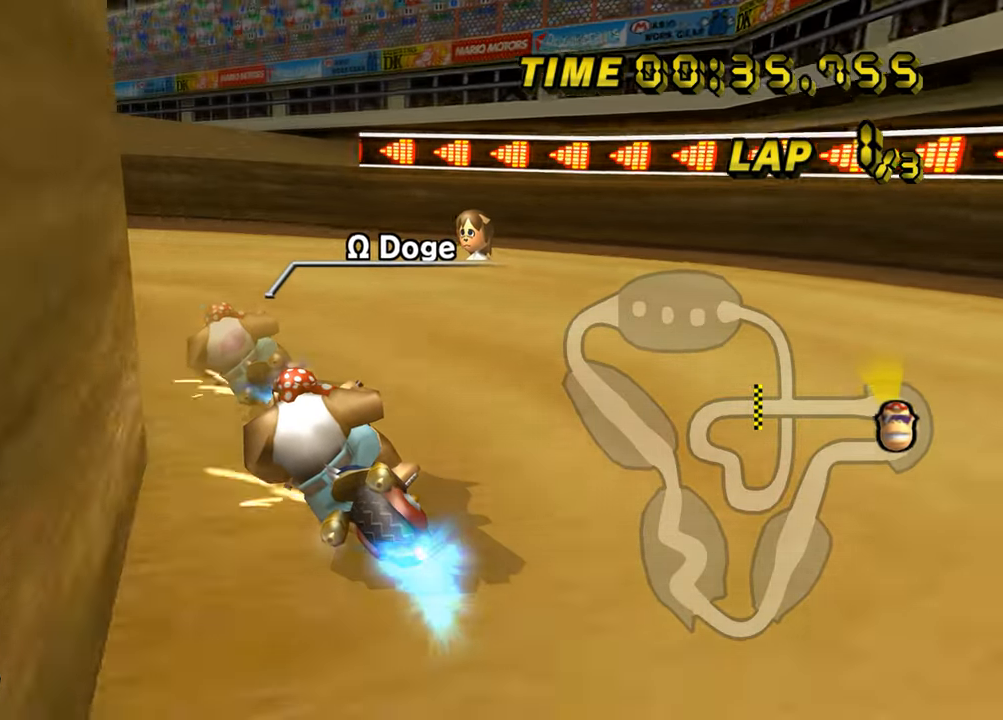
{"buttons": ["A", "B"], "left_stick": "left", "events": []}
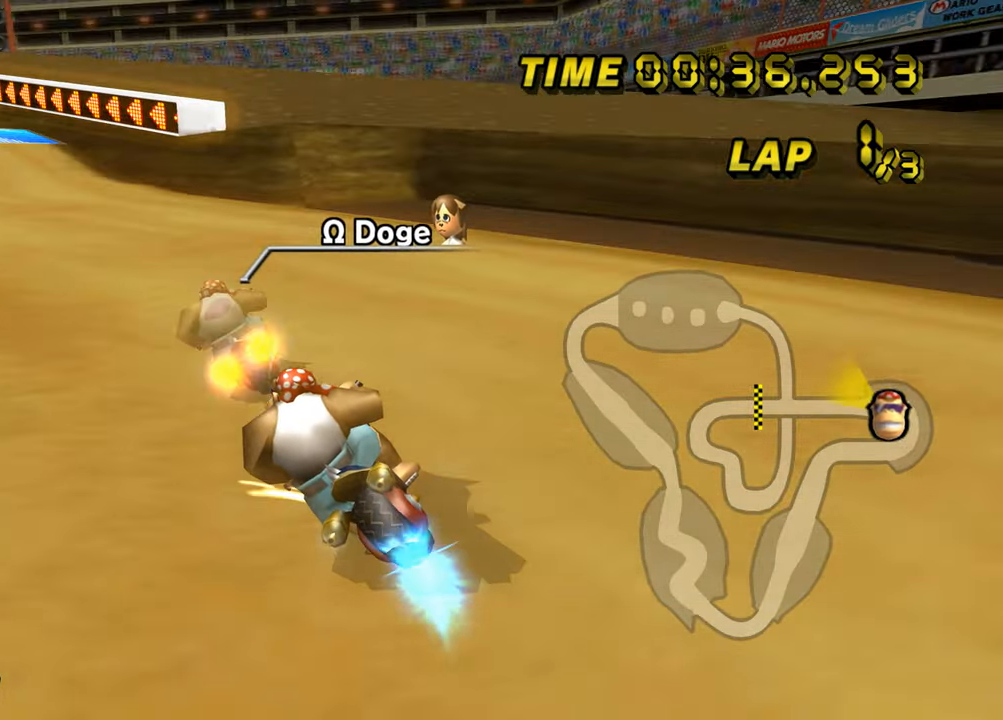
{"buttons": ["A"], "left_stick": "left", "events": [[17, "B", "up"]]}
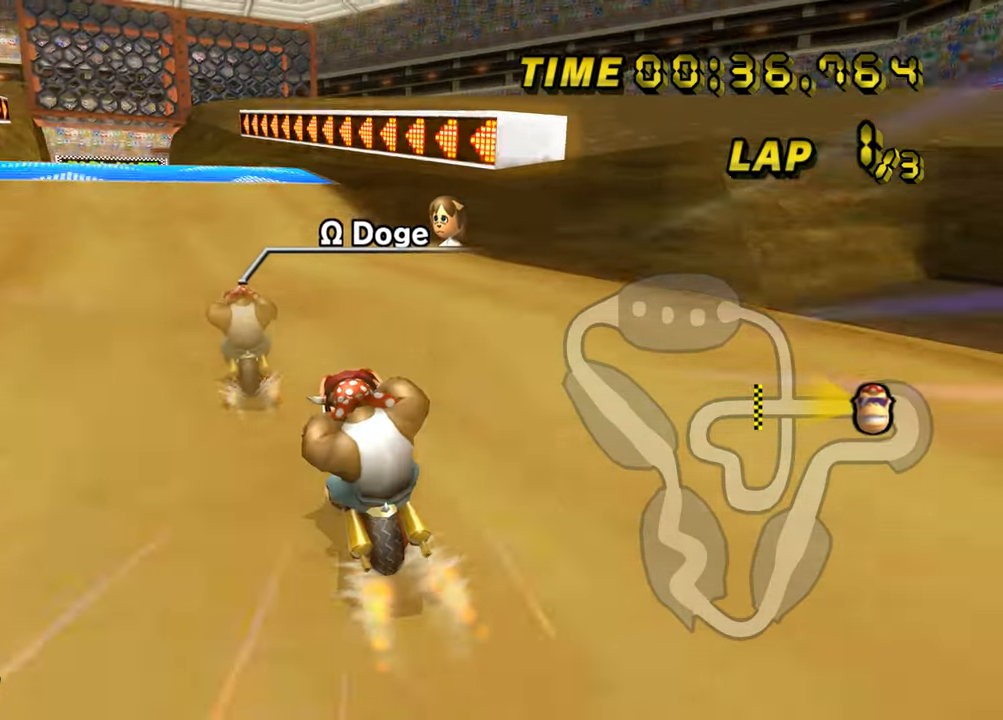
{"buttons": ["A"], "left_stick": "center", "events": [[33, "left_stick", "center"]]}
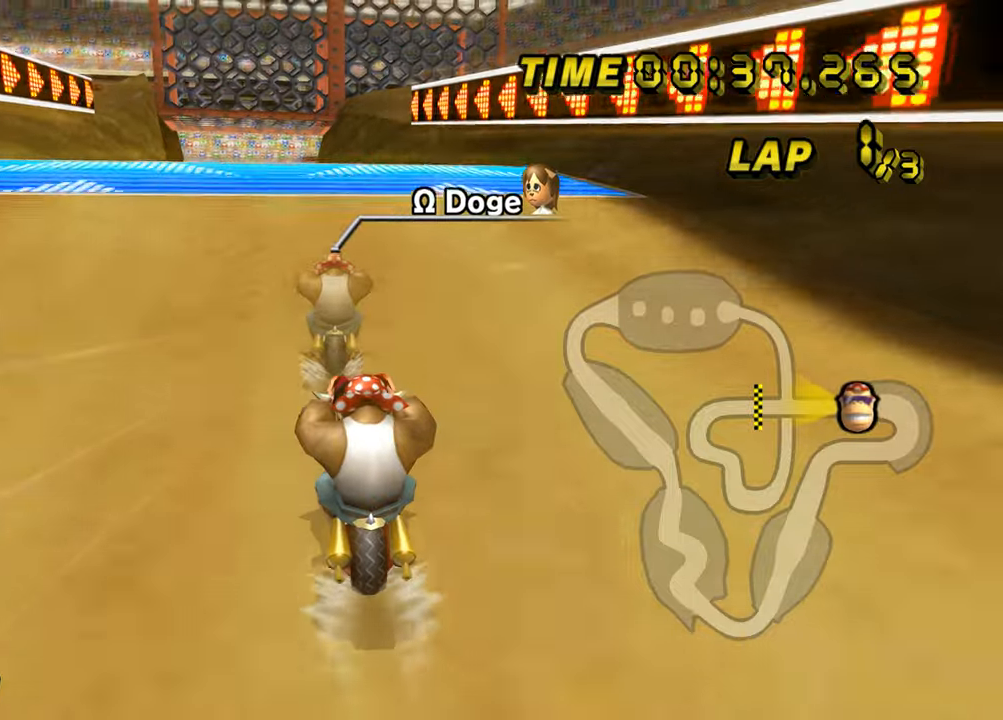
{"buttons": ["A", "B"], "left_stick": "left", "events": [[383, "left_stick", "left"], [400, "B", "down"]]}
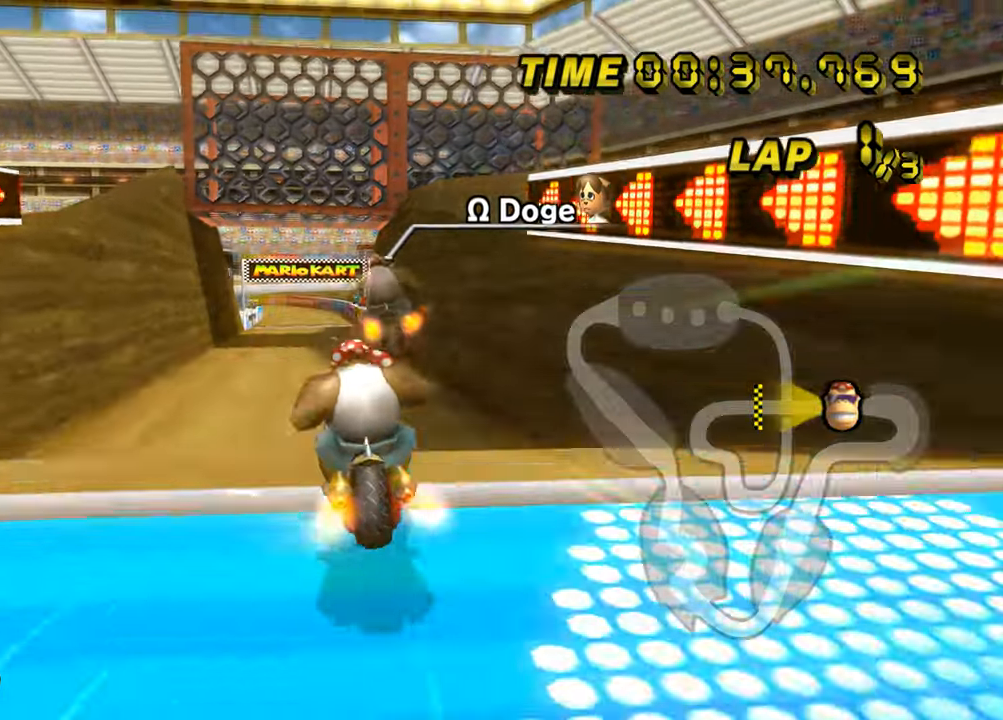
{"buttons": ["A", "B"], "left_stick": "up", "events": [[334, "left_stick", "up"]]}